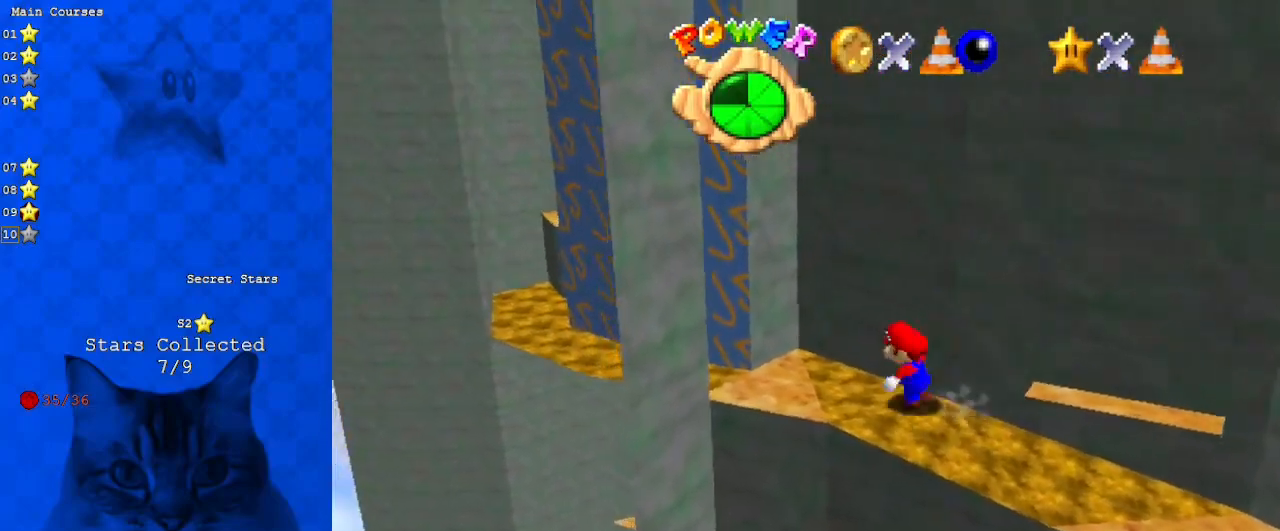
Gameplay with keyboard; each line is a JSON object with the keys held at the frame after it. "events" lists presses ("down") and releases ("up") of "a", "c", "ctrl", "d", "down", "left", "return", "right", "s", "shift", "up", "w", "x" and "y" between this image and that frame as [ms after this image, input, new state], when the widget could be followed in between. No other keys are recorded. Mouse input is not recorded.
{"keys": ["left", "up"], "events": [[400, "shift", "down"], [500, "shift", "up"], [500, "up", "down"]]}
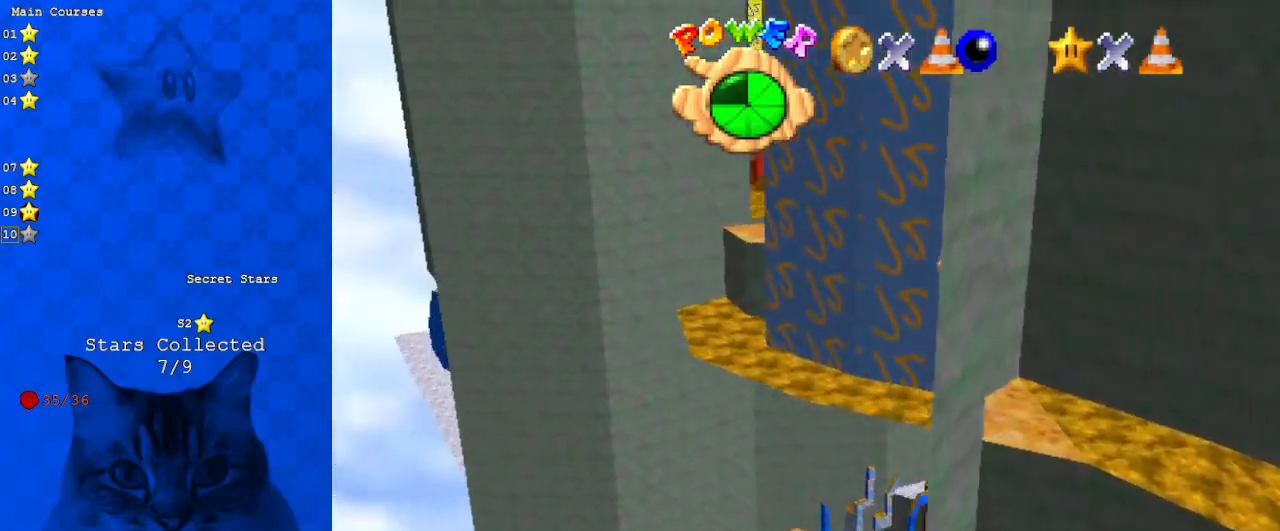
{"keys": ["left", "right"], "events": [[133, "left", "up"], [300, "left", "down"], [467, "right", "down"], [467, "up", "up"]]}
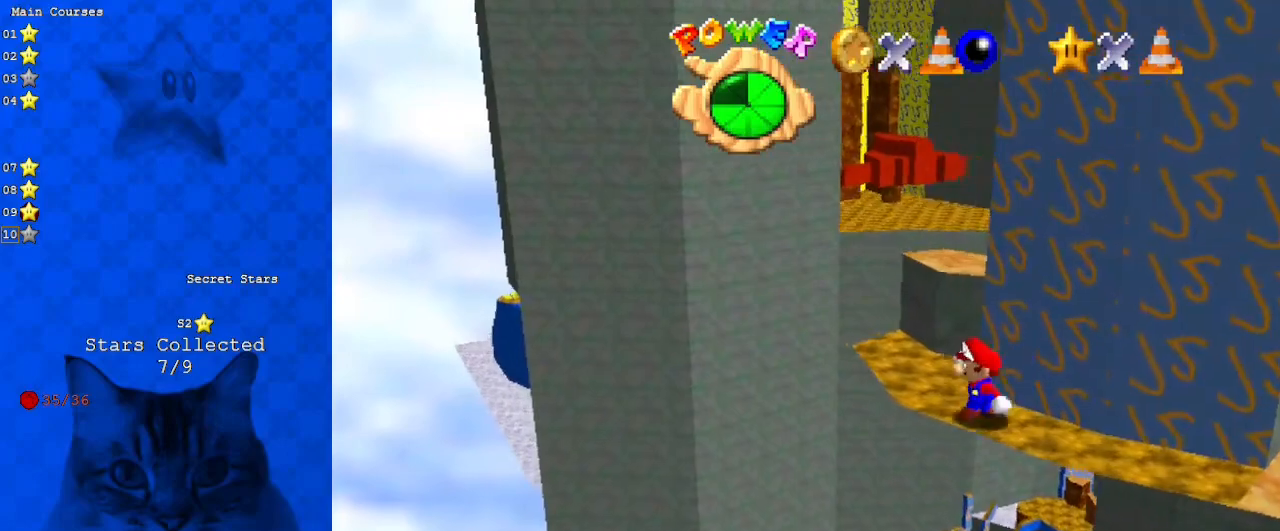
{"keys": ["shift", "up"], "events": [[33, "left", "up"], [267, "shift", "down"], [267, "up", "down"], [433, "right", "up"]]}
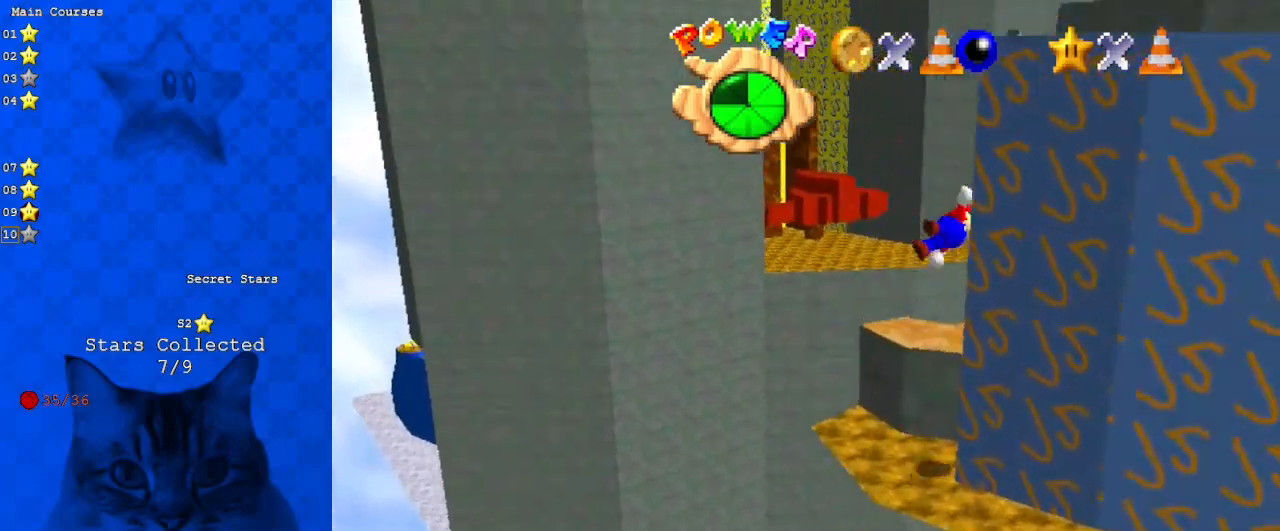
{"keys": ["down"], "events": [[233, "up", "up"], [300, "a", "down"], [300, "shift", "up"], [400, "down", "down"], [500, "a", "up"]]}
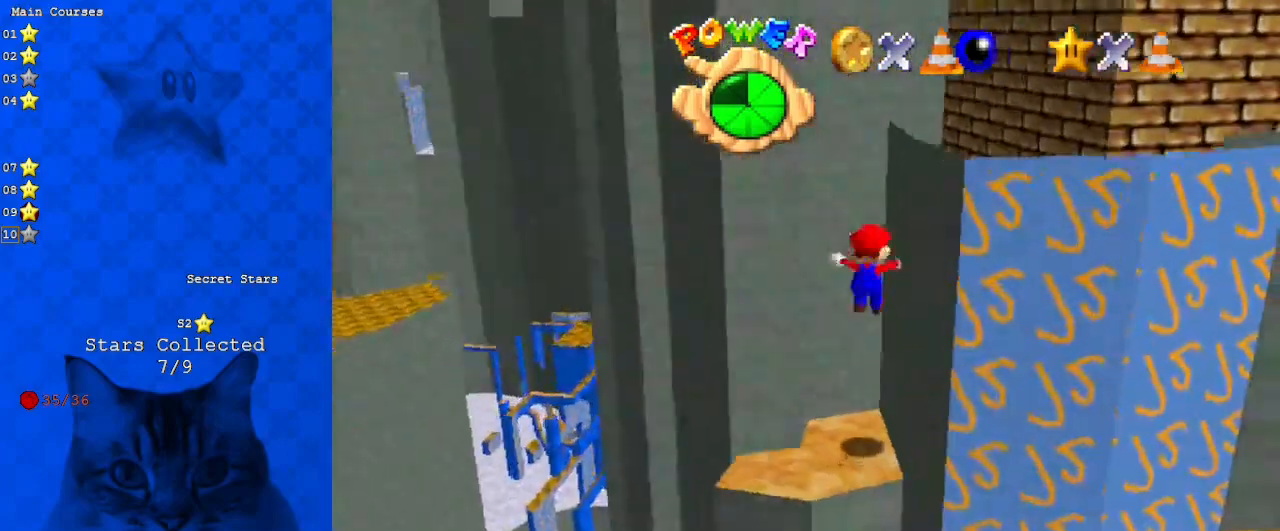
{"keys": ["a"], "events": [[100, "a", "down"], [233, "a", "up"], [267, "down", "up"], [467, "a", "down"]]}
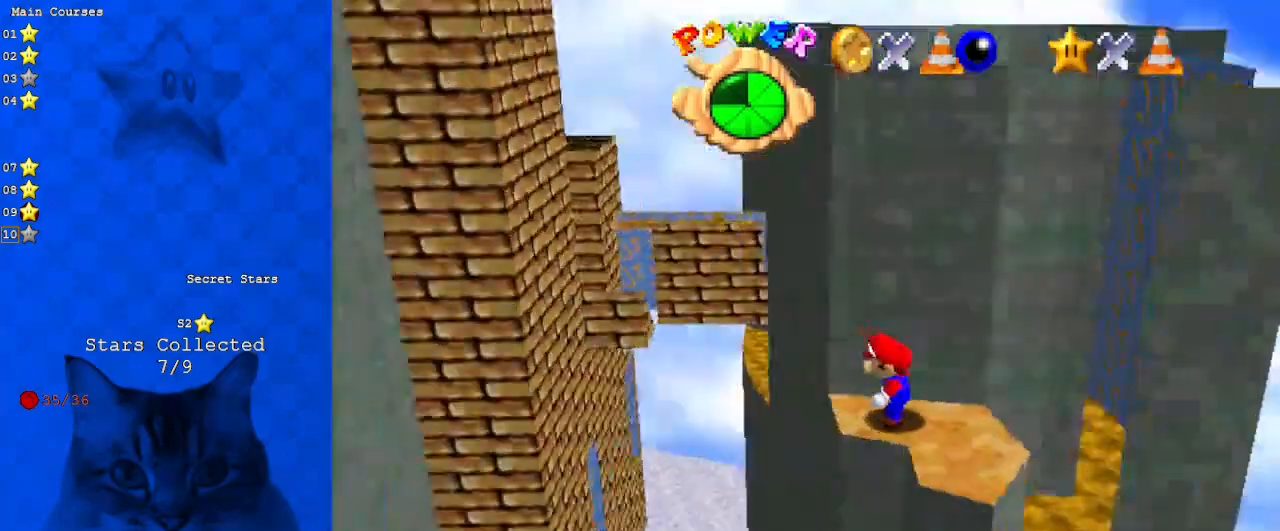
{"keys": [], "events": [[67, "a", "up"], [167, "a", "down"], [233, "a", "up"]]}
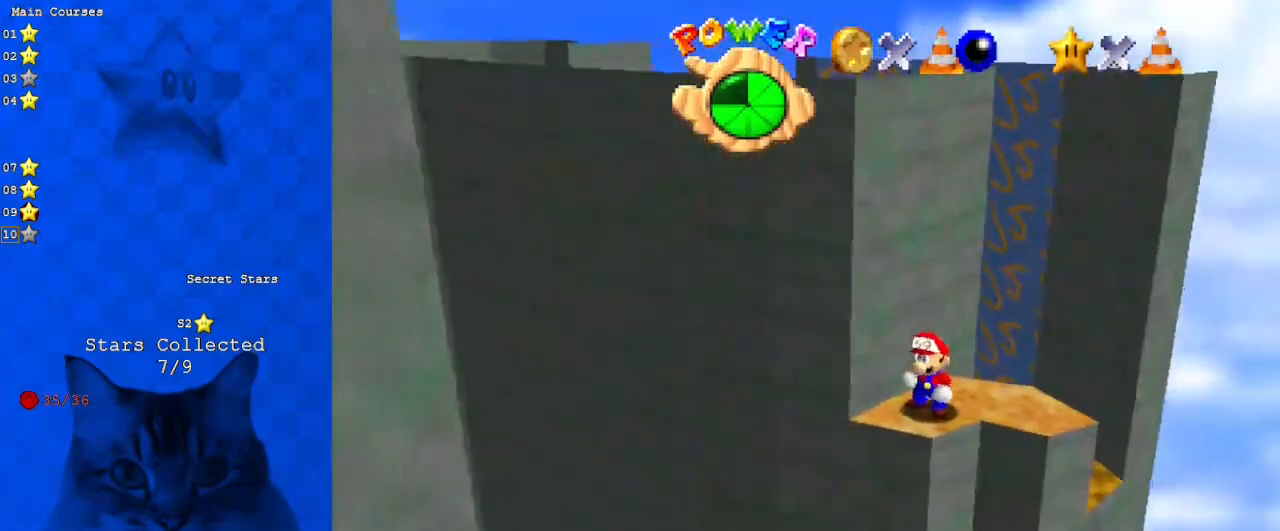
{"keys": ["right", "up"], "events": [[33, "y", "down"], [133, "shift", "down"], [167, "left", "down"], [200, "y", "up"], [300, "d", "down"], [367, "shift", "up"], [400, "up", "down"], [433, "left", "up"], [500, "d", "up"], [500, "right", "down"]]}
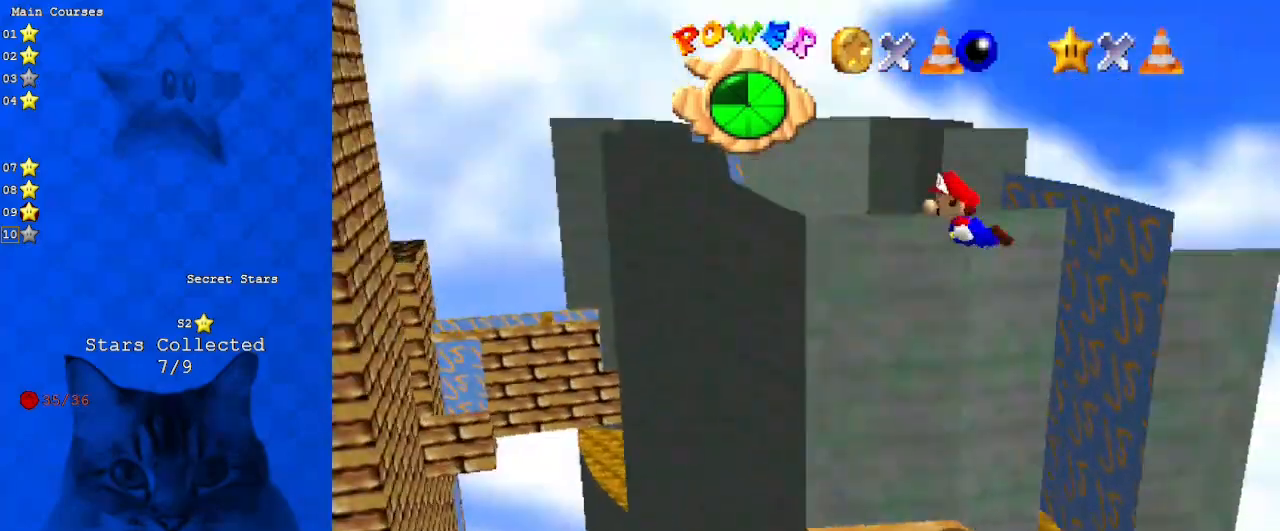
{"keys": ["left"], "events": [[33, "up", "up"], [133, "right", "up"], [133, "y", "down"], [167, "shift", "down"], [267, "y", "up"], [367, "d", "down"], [367, "shift", "up"], [467, "left", "down"], [500, "d", "up"]]}
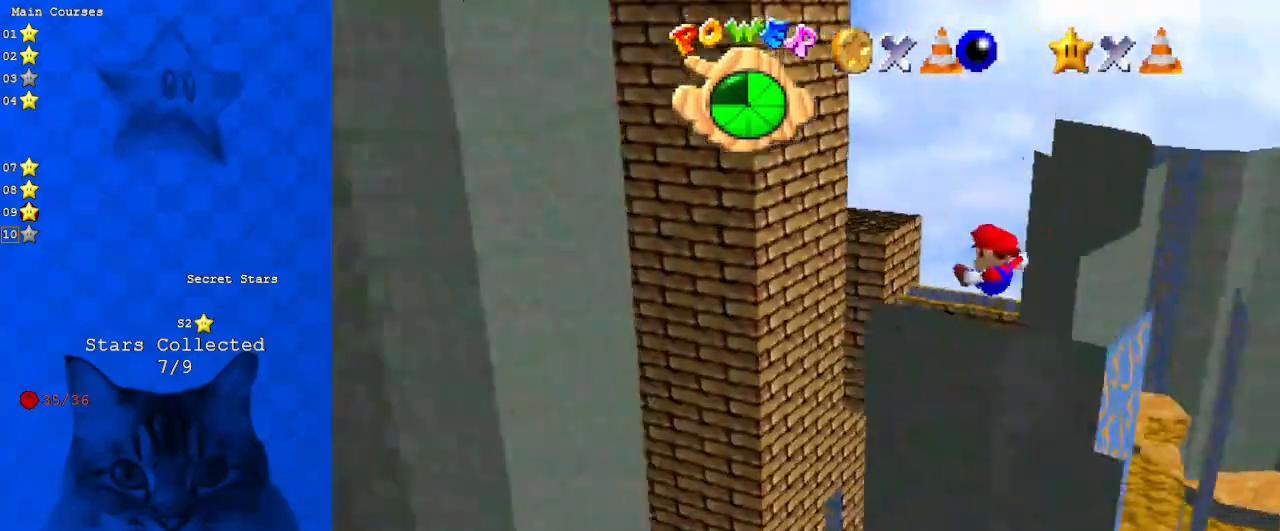
{"keys": [], "events": [[300, "d", "down"], [467, "d", "up"], [467, "left", "up"]]}
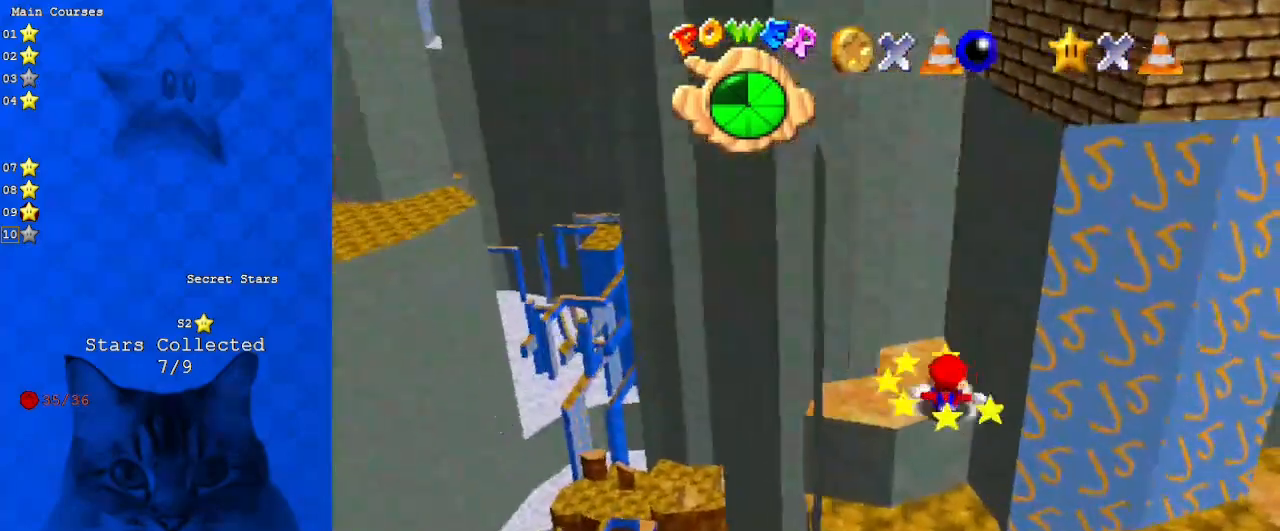
{"keys": ["d"], "events": [[433, "d", "down"]]}
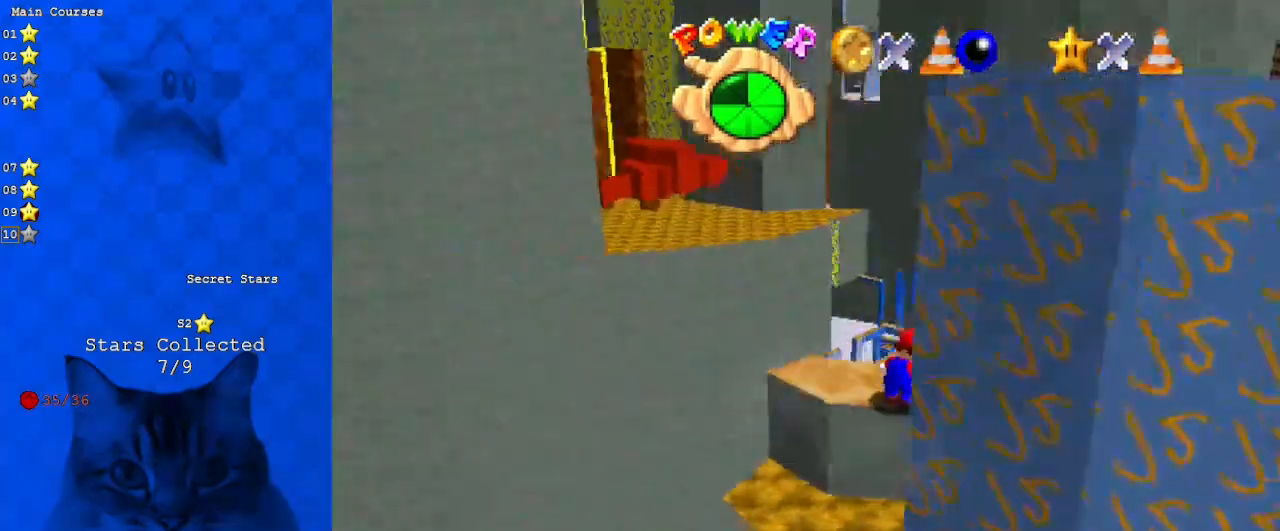
{"keys": [], "events": [[67, "d", "up"]]}
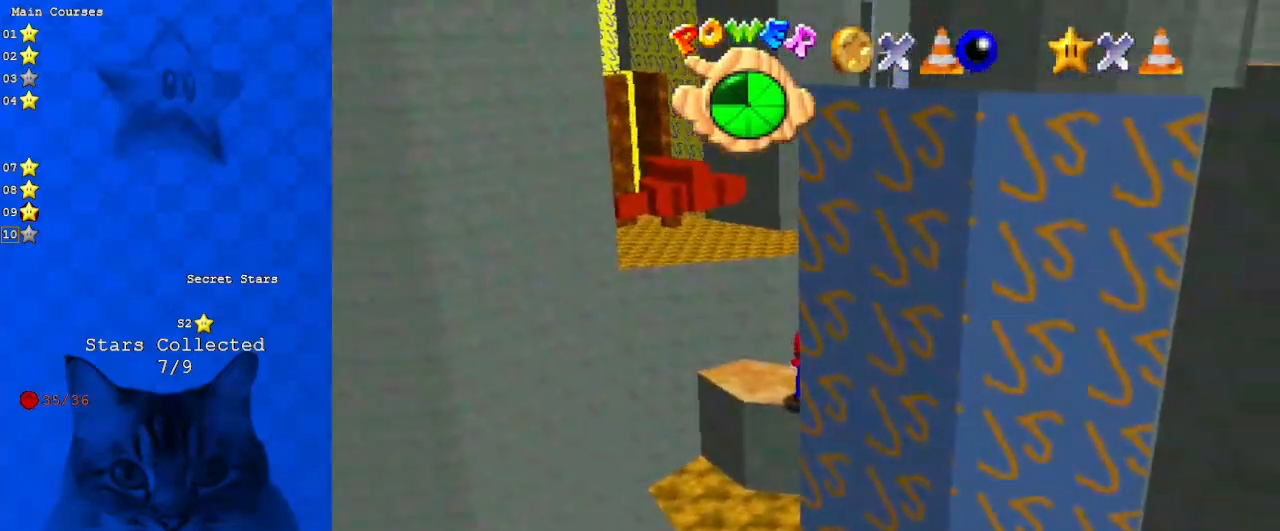
{"keys": [], "events": [[33, "left", "down"], [133, "left", "up"]]}
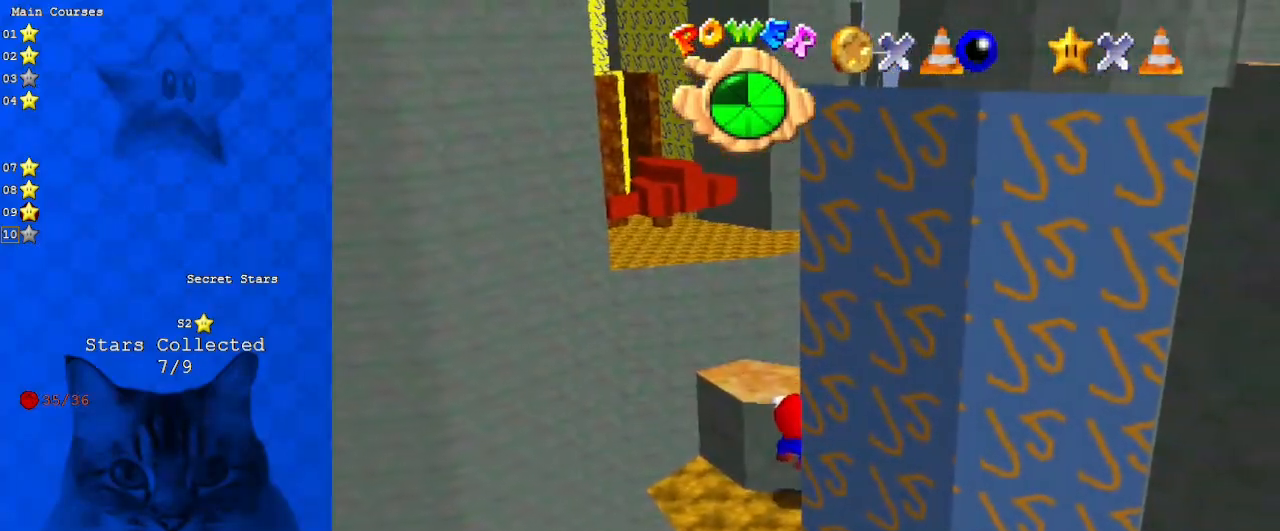
{"keys": [], "events": [[233, "down", "down"], [233, "left", "down"], [467, "down", "up"], [467, "left", "up"]]}
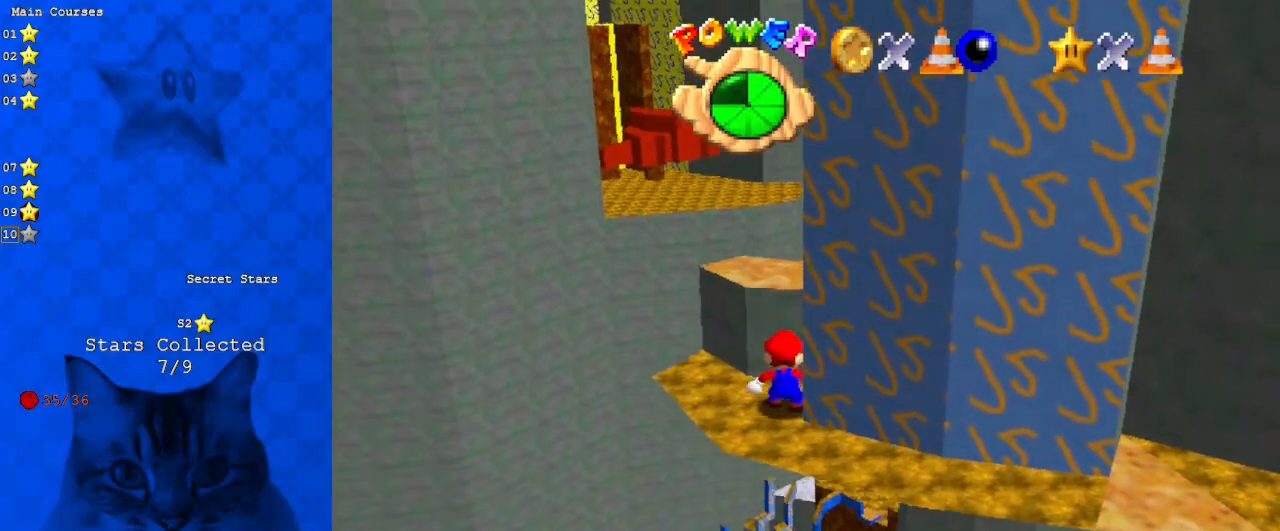
{"keys": [], "events": [[167, "left", "down"], [400, "left", "up"]]}
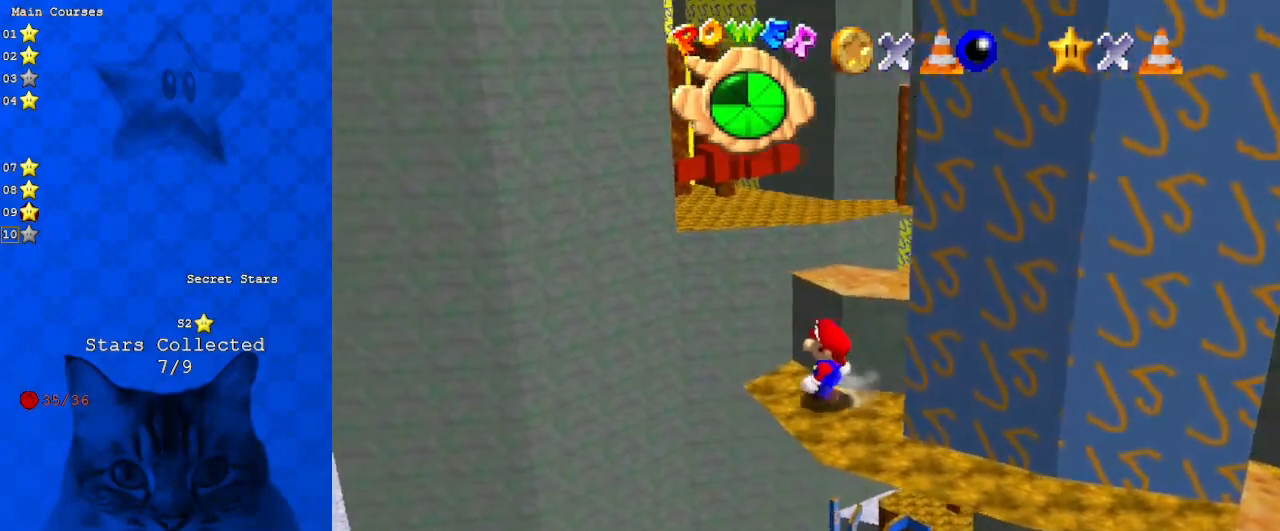
{"keys": [], "events": []}
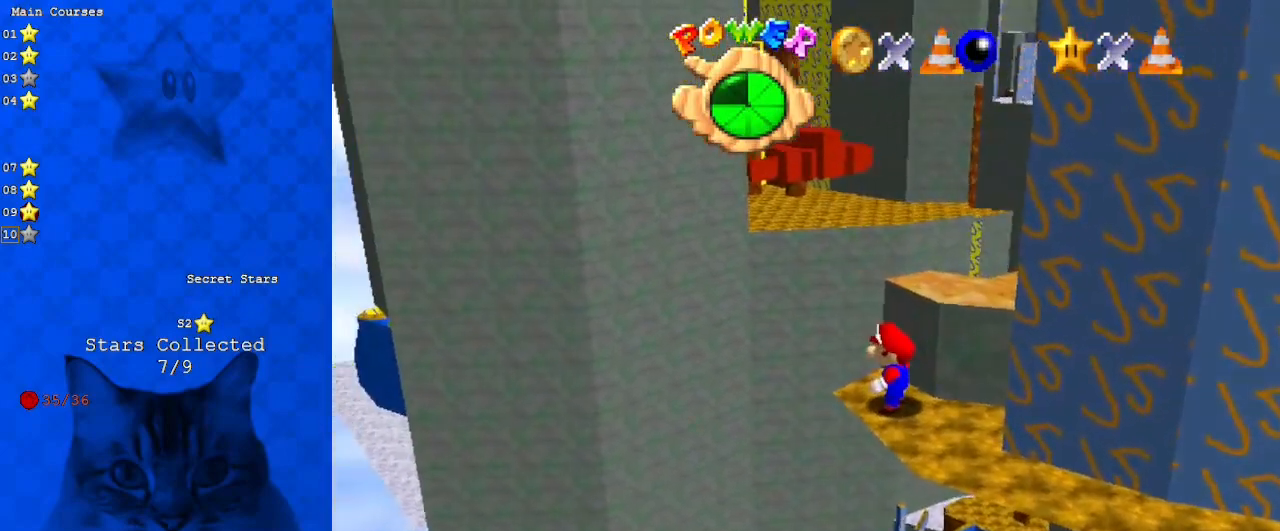
{"keys": [], "events": []}
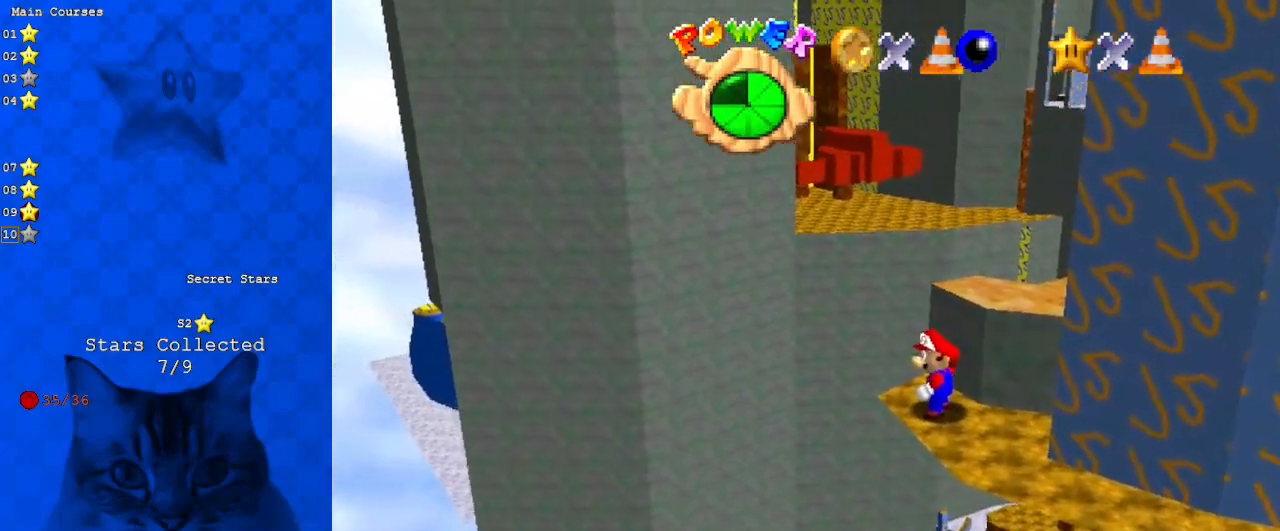
{"keys": [], "events": [[167, "d", "down"], [300, "d", "up"]]}
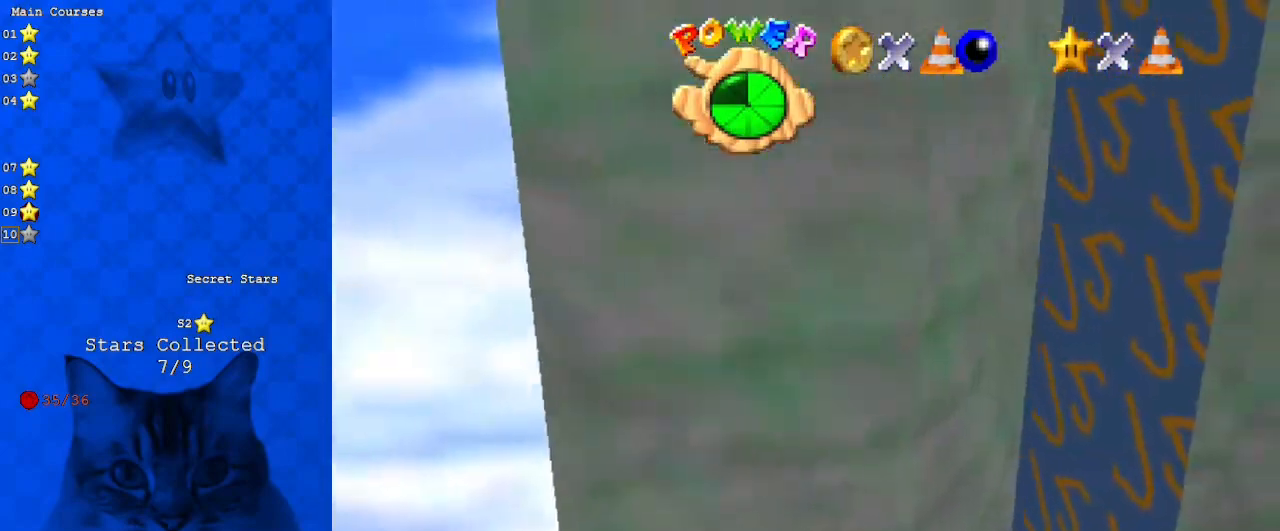
{"keys": ["left"], "events": [[33, "down", "down"], [133, "a", "down"], [167, "down", "up"], [300, "a", "up"], [433, "down", "down"], [433, "left", "down"], [500, "down", "up"]]}
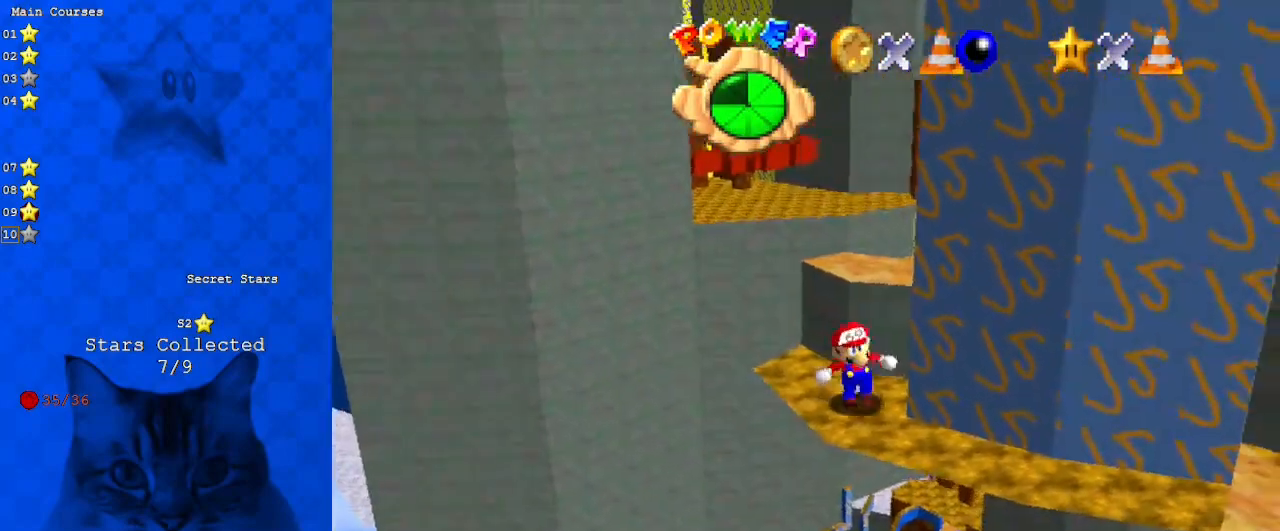
{"keys": [], "events": [[33, "left", "up"], [100, "a", "down"], [333, "a", "up"]]}
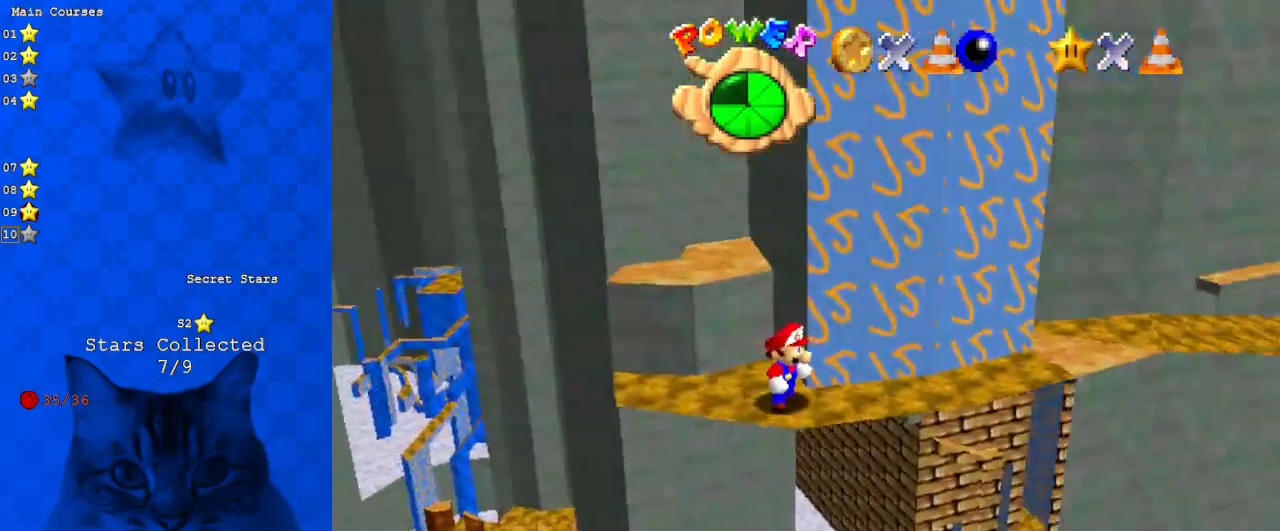
{"keys": [], "events": []}
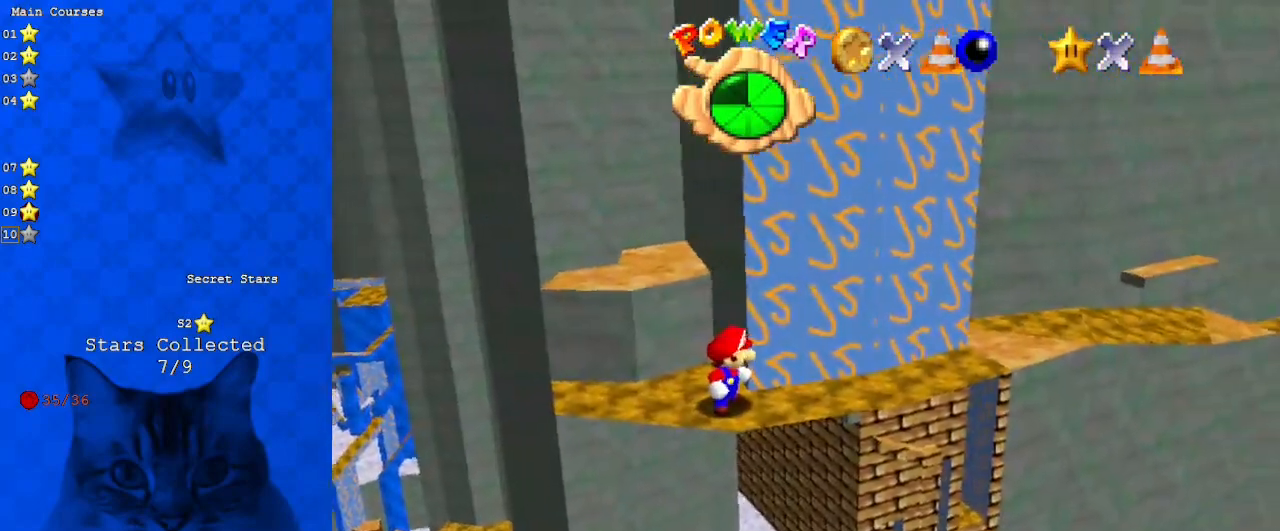
{"keys": [], "events": [[267, "a", "down"], [433, "a", "up"]]}
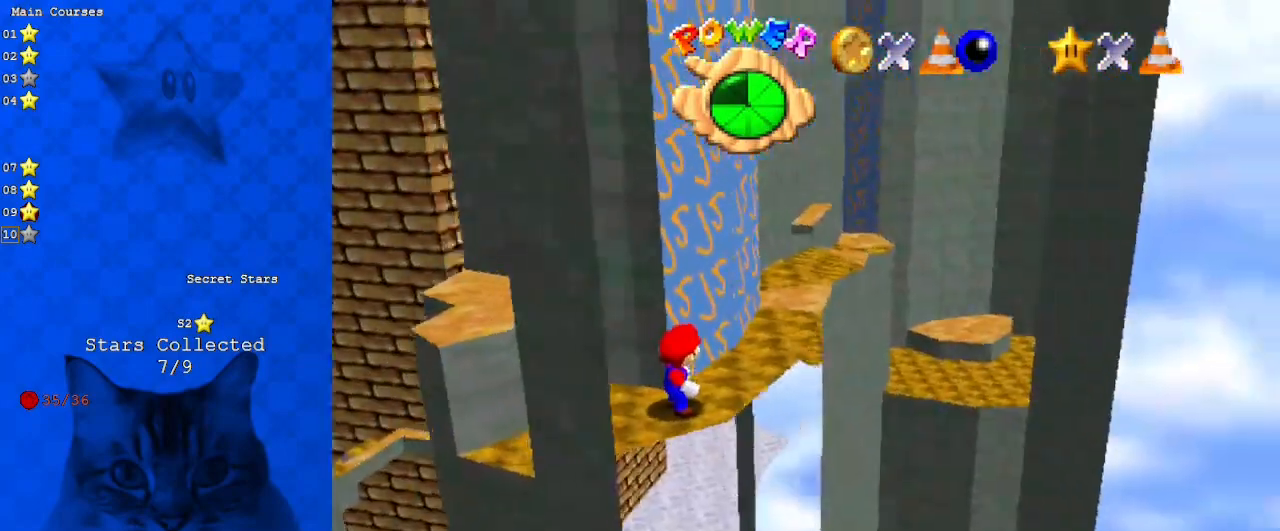
{"keys": ["a", "d"], "events": [[33, "a", "down"], [233, "a", "up"], [400, "a", "down"], [500, "d", "down"]]}
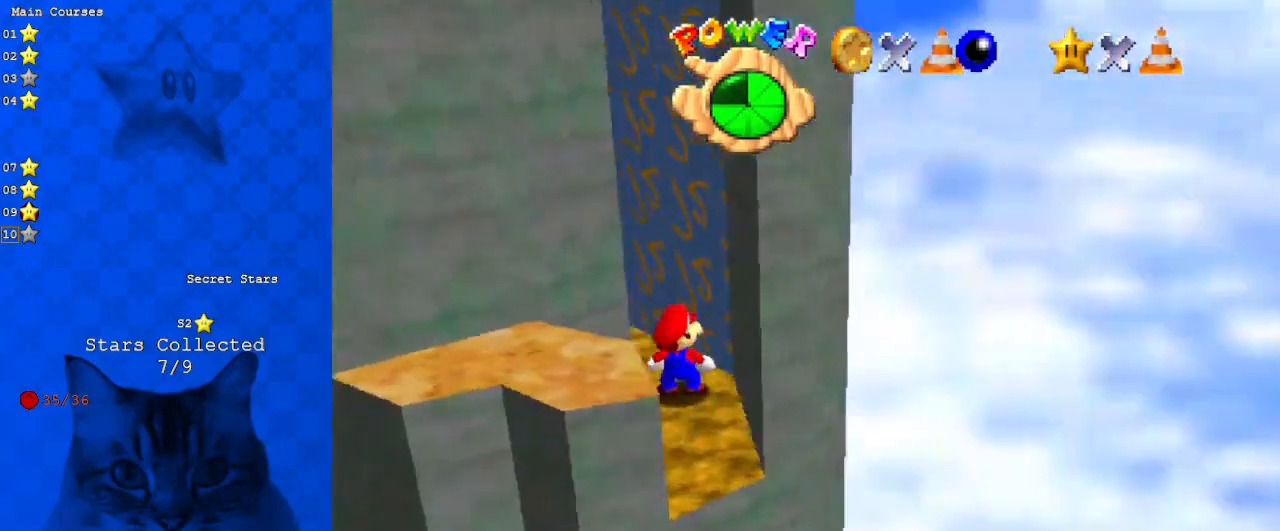
{"keys": [], "events": [[33, "a", "up"], [133, "d", "up"], [233, "d", "down"], [333, "d", "up"], [400, "d", "down"], [500, "d", "up"]]}
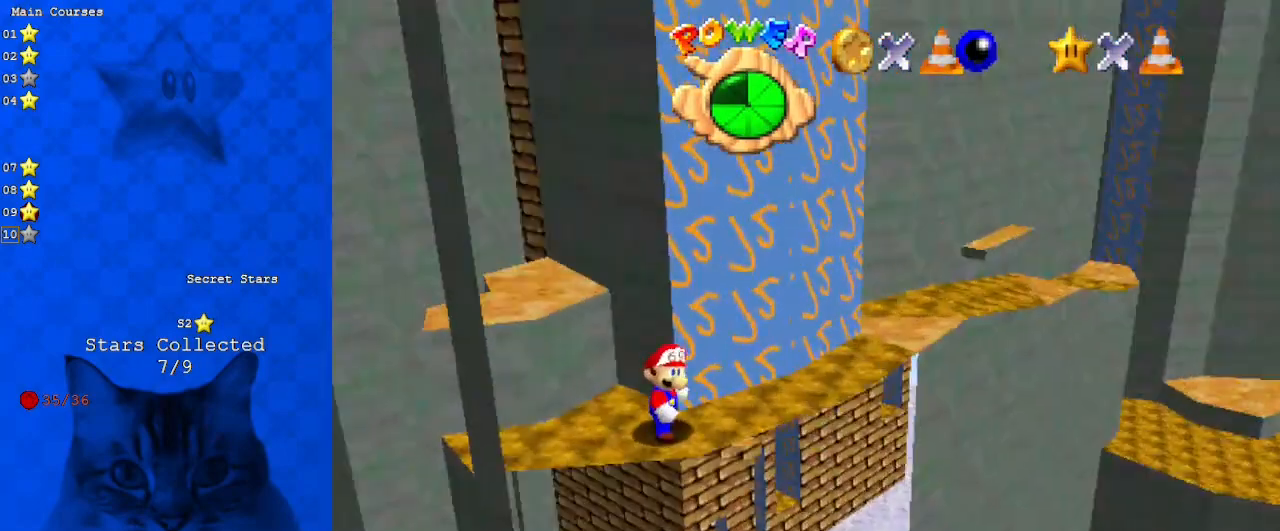
{"keys": ["left", "up"], "events": [[100, "d", "down"], [300, "d", "up"], [433, "left", "down"], [467, "up", "down"]]}
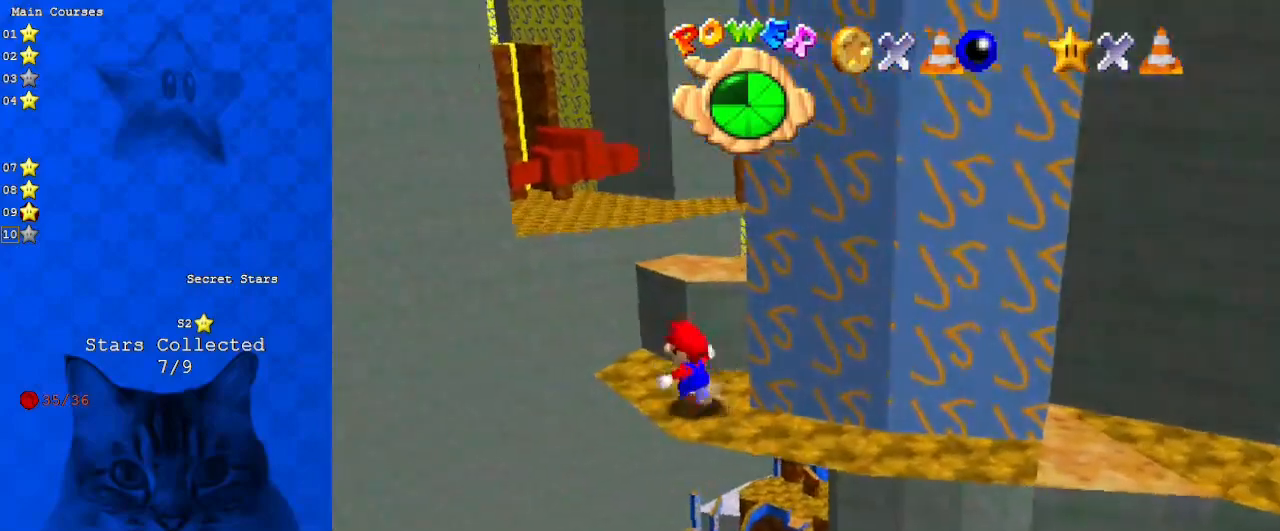
{"keys": ["left", "shift", "up"], "events": [[300, "left", "up"], [400, "shift", "down"], [433, "left", "down"]]}
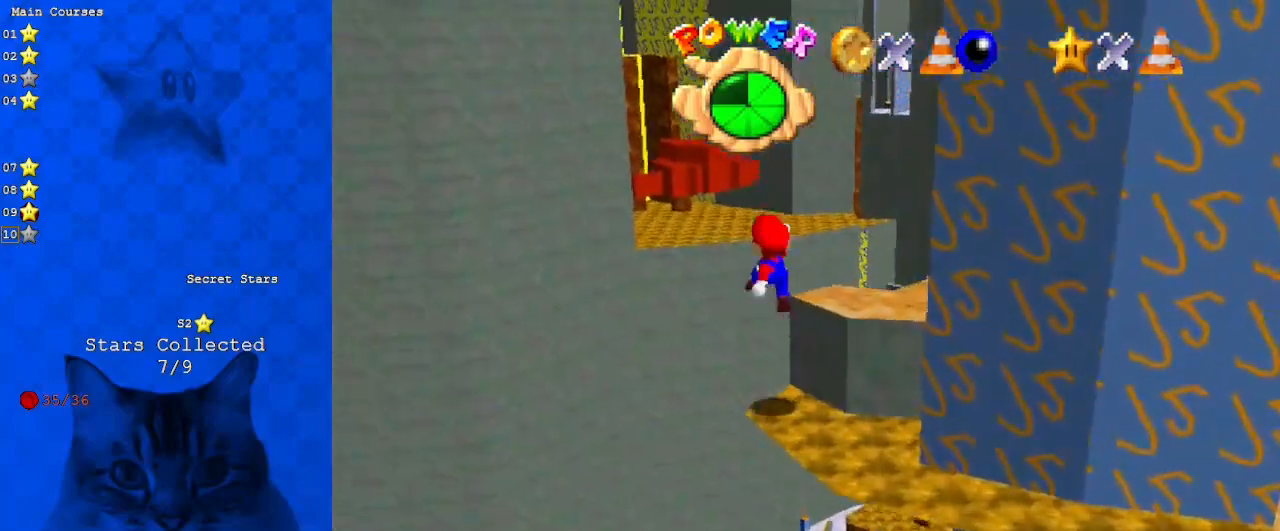
{"keys": ["left", "up"], "events": [[33, "shift", "up"], [167, "a", "down"], [267, "a", "up"]]}
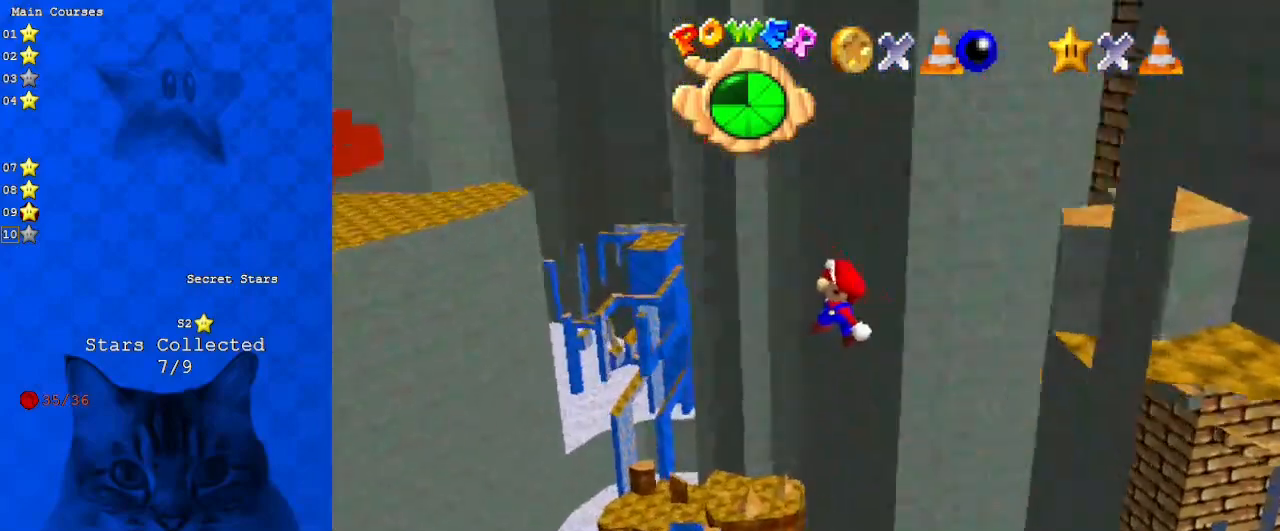
{"keys": ["down"], "events": [[133, "left", "up"], [200, "d", "down"], [267, "right", "down"], [367, "d", "up"], [467, "right", "up"], [467, "up", "up"], [500, "down", "down"]]}
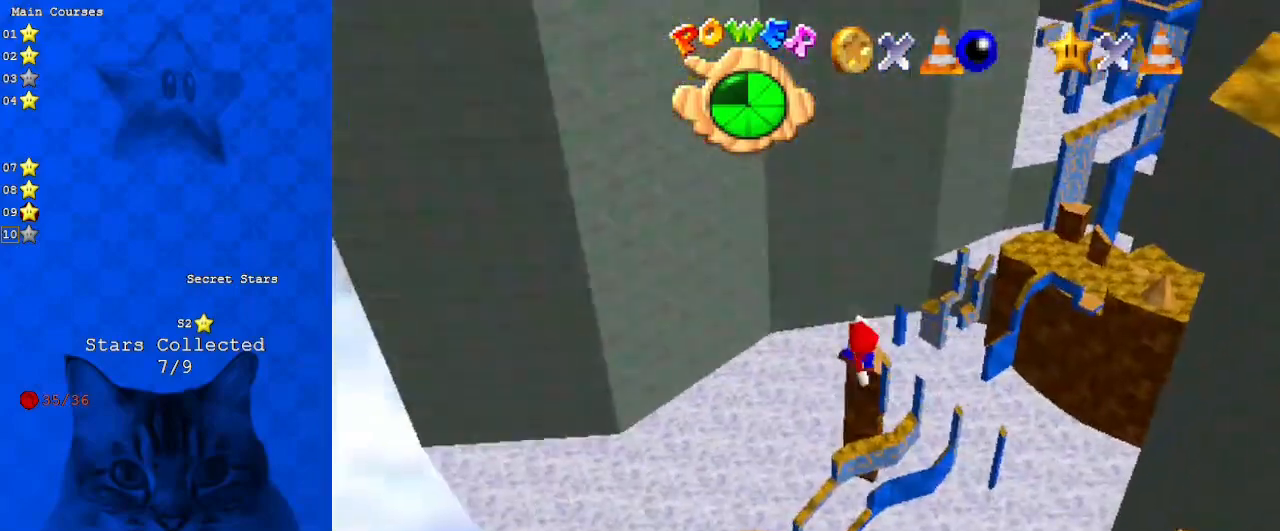
{"keys": [], "events": [[167, "left", "down"], [333, "left", "up"], [400, "ctrl", "down"], [467, "ctrl", "up"], [467, "down", "up"]]}
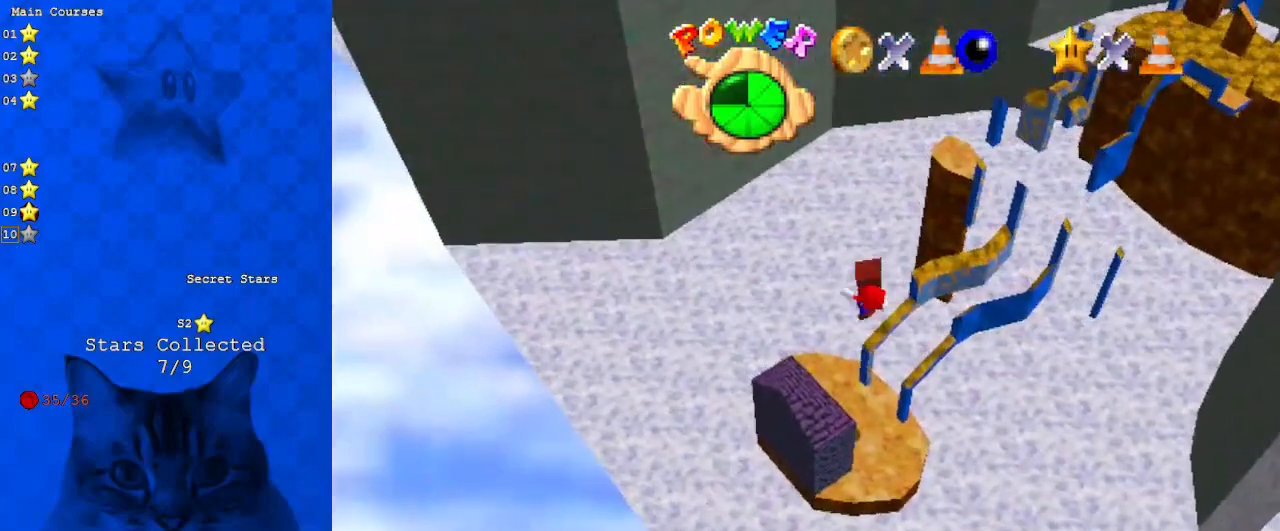
{"keys": ["left"], "events": [[167, "down", "down"], [267, "down", "up"], [367, "a", "down"], [400, "left", "down"], [500, "a", "up"]]}
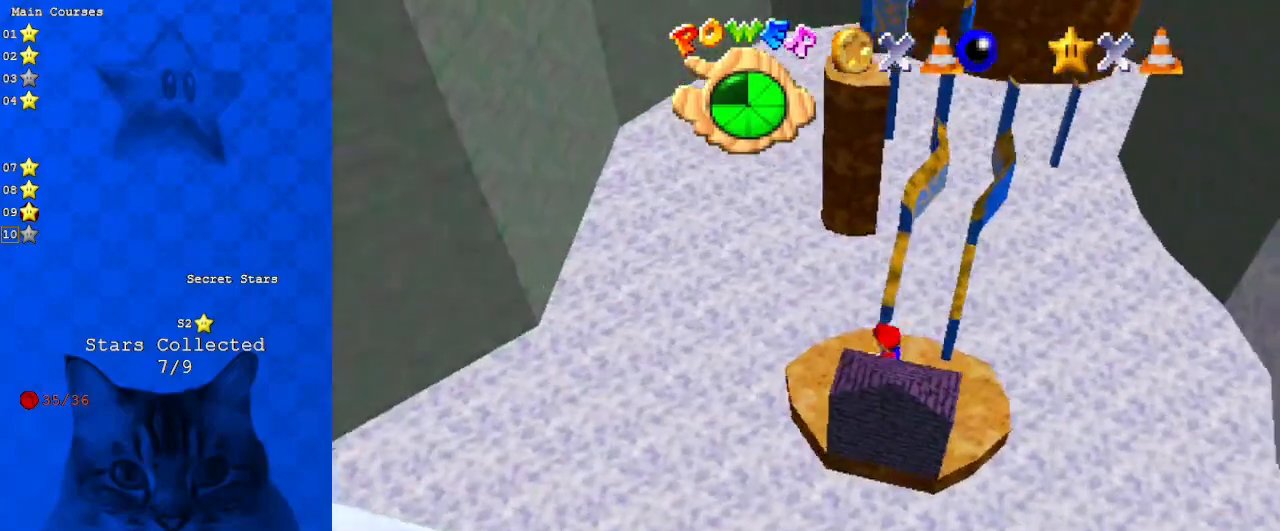
{"keys": ["left", "up"], "events": [[100, "left", "up"], [233, "left", "down"], [333, "up", "down"]]}